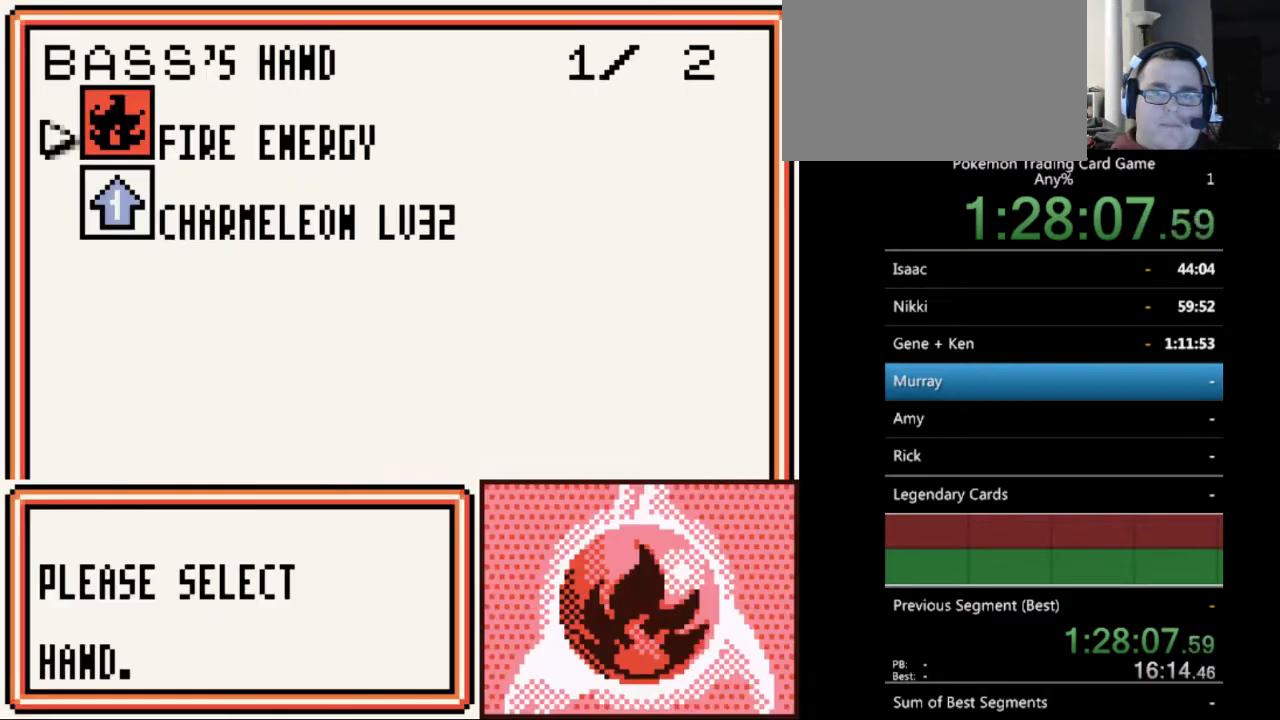
Gameplay with a controller (Nintendo layout); each line is a JSON object with the inputs held at the frame after it. "events" lists button and stick changes between this image and that frame as [ms after this image, input, new state], when the widget could be followed in between. Not read: L3 R3.
{"buttons": ["A"], "events": [[200, "A", "down"], [300, "A", "up"], [467, "A", "down"]]}
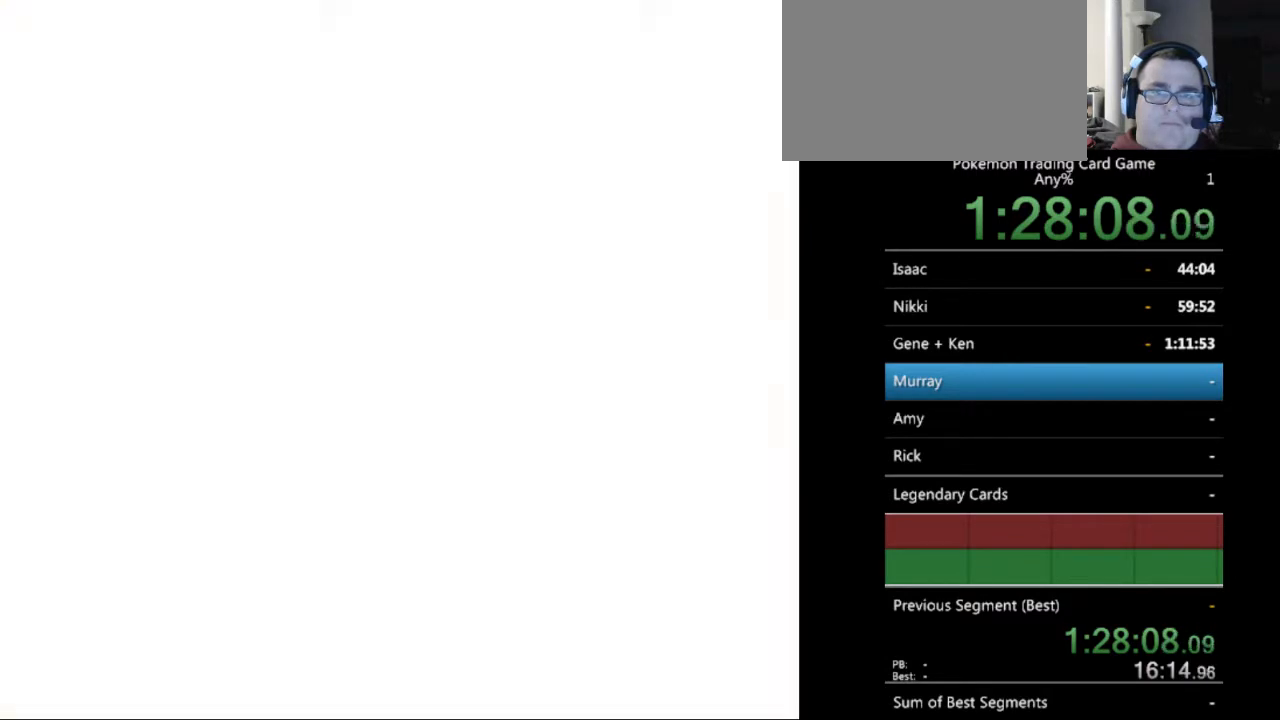
{"buttons": [], "events": [[67, "A", "up"], [267, "A", "down"], [333, "A", "up"]]}
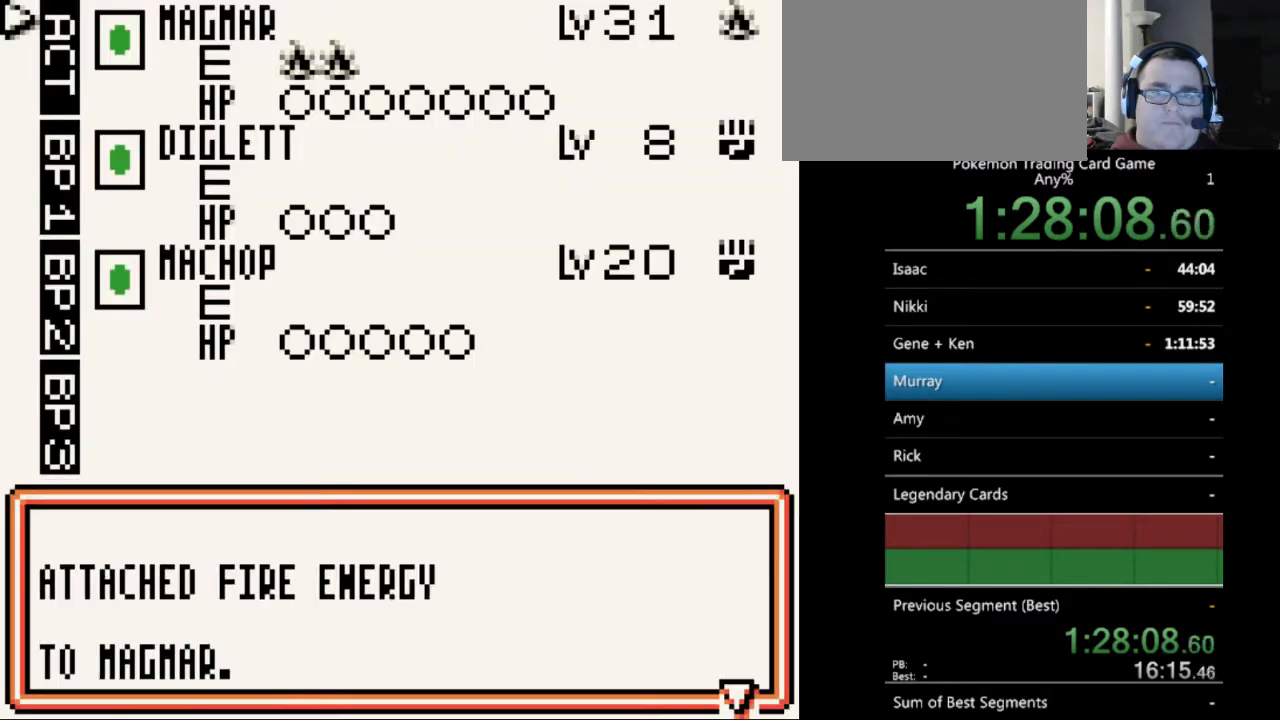
{"buttons": [], "events": [[100, "A", "down"], [167, "A", "up"]]}
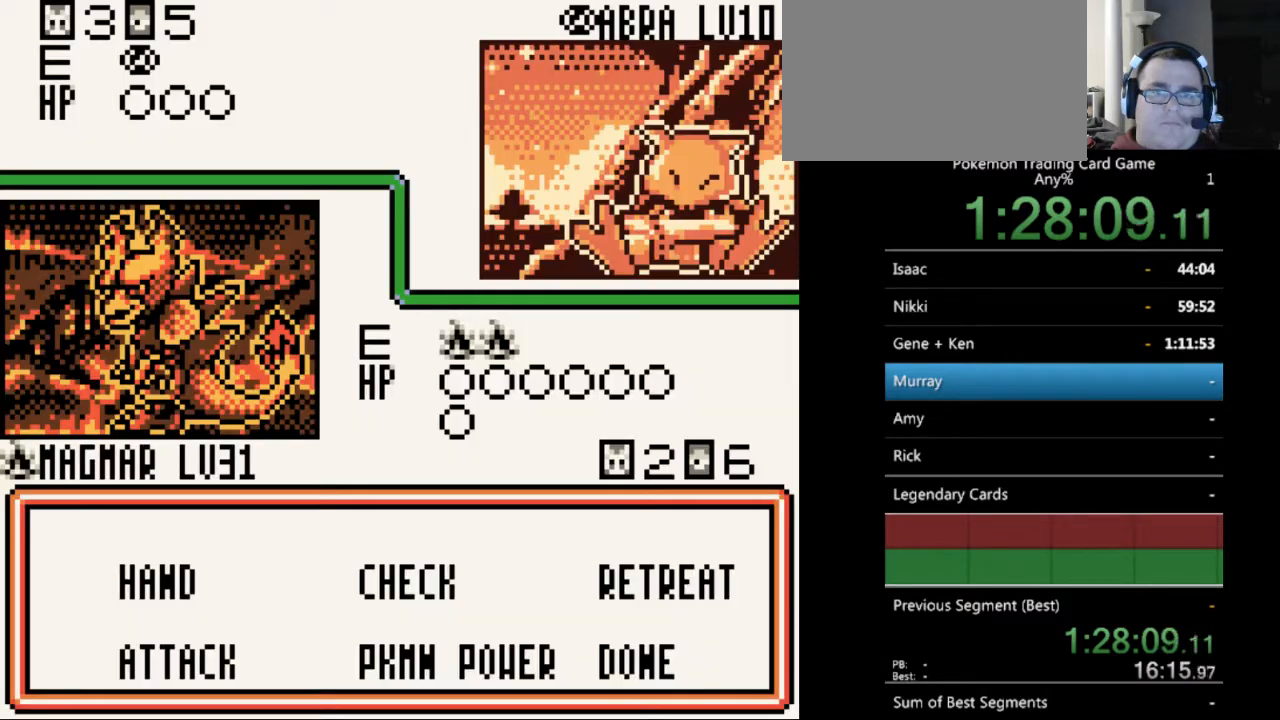
{"buttons": [], "events": [[167, "DPAD_DOWN", "down"], [233, "DPAD_DOWN", "up"], [267, "A", "down"], [400, "A", "up"]]}
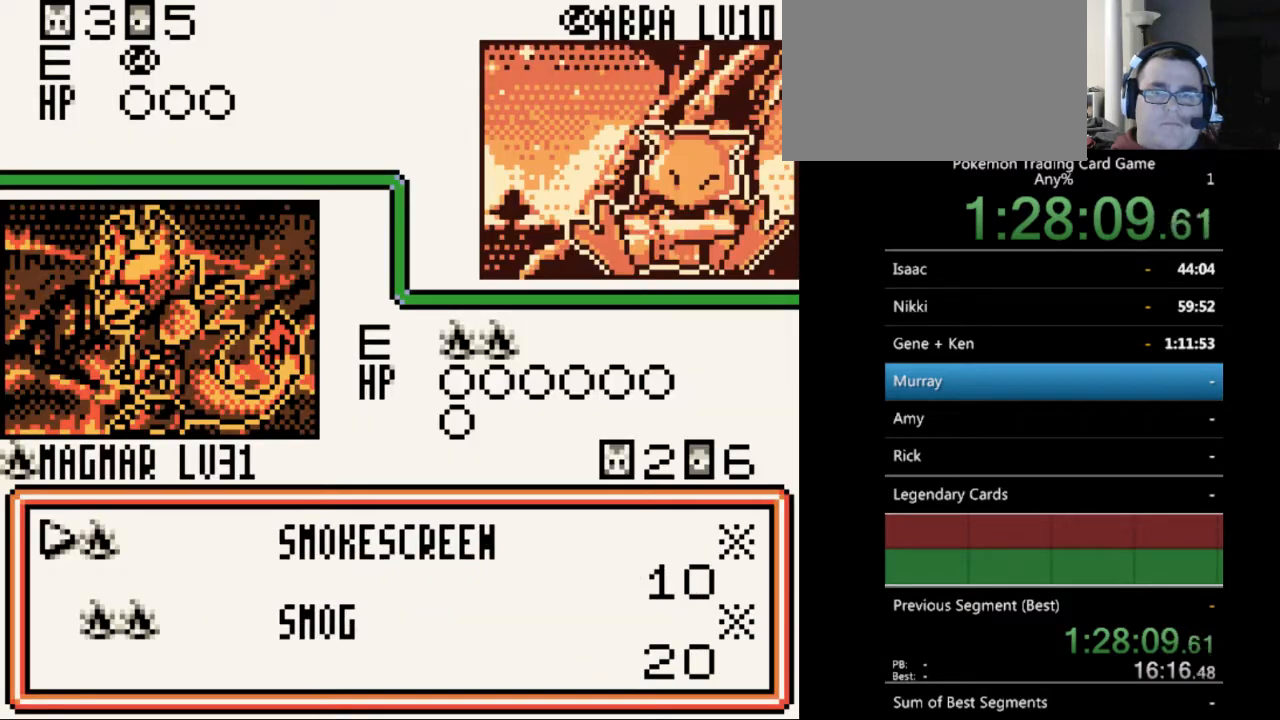
{"buttons": [], "events": []}
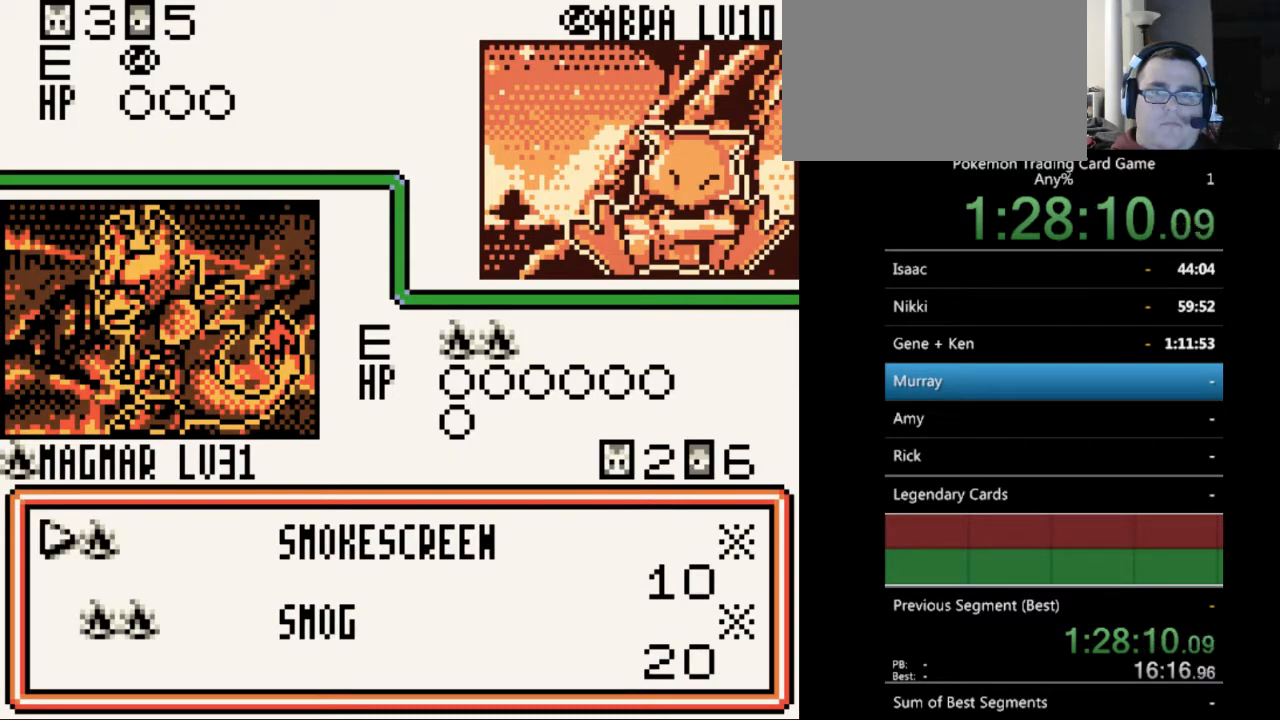
{"buttons": [], "events": [[100, "DPAD_DOWN", "down"], [133, "DPAD_DOWN", "up"], [300, "A", "down"], [367, "A", "up"]]}
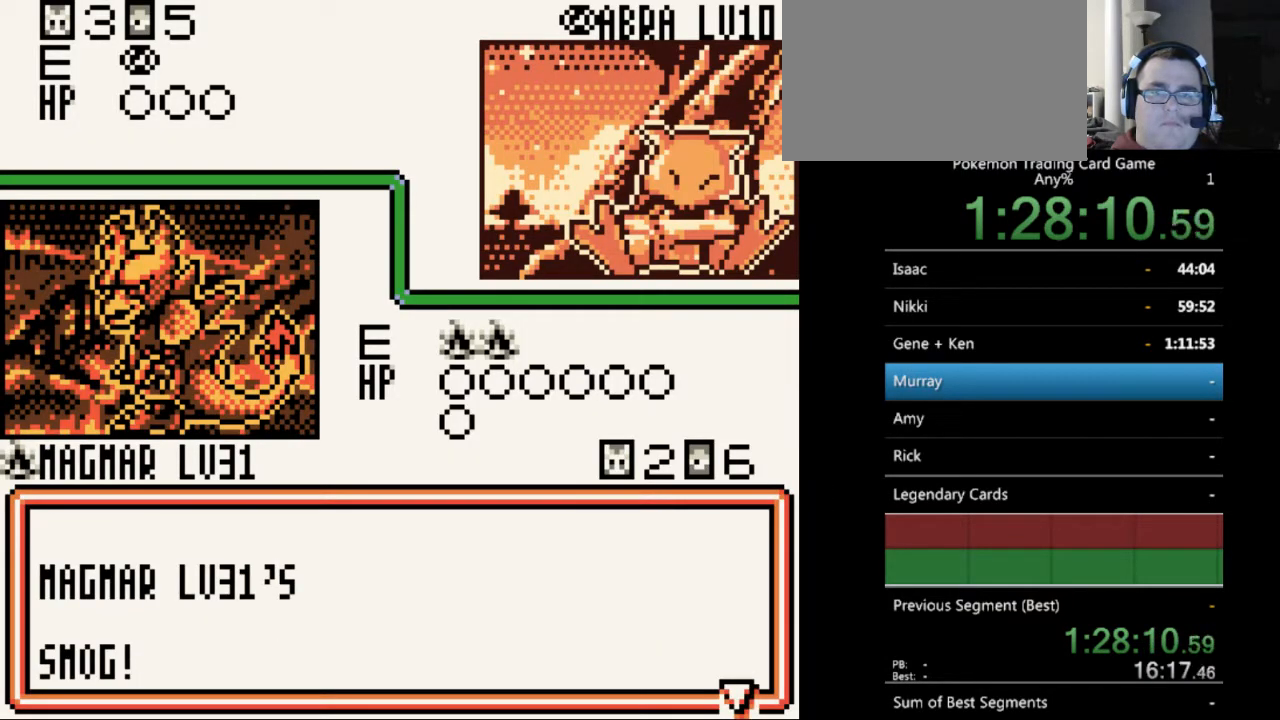
{"buttons": [], "events": [[367, "A", "down"], [467, "A", "up"]]}
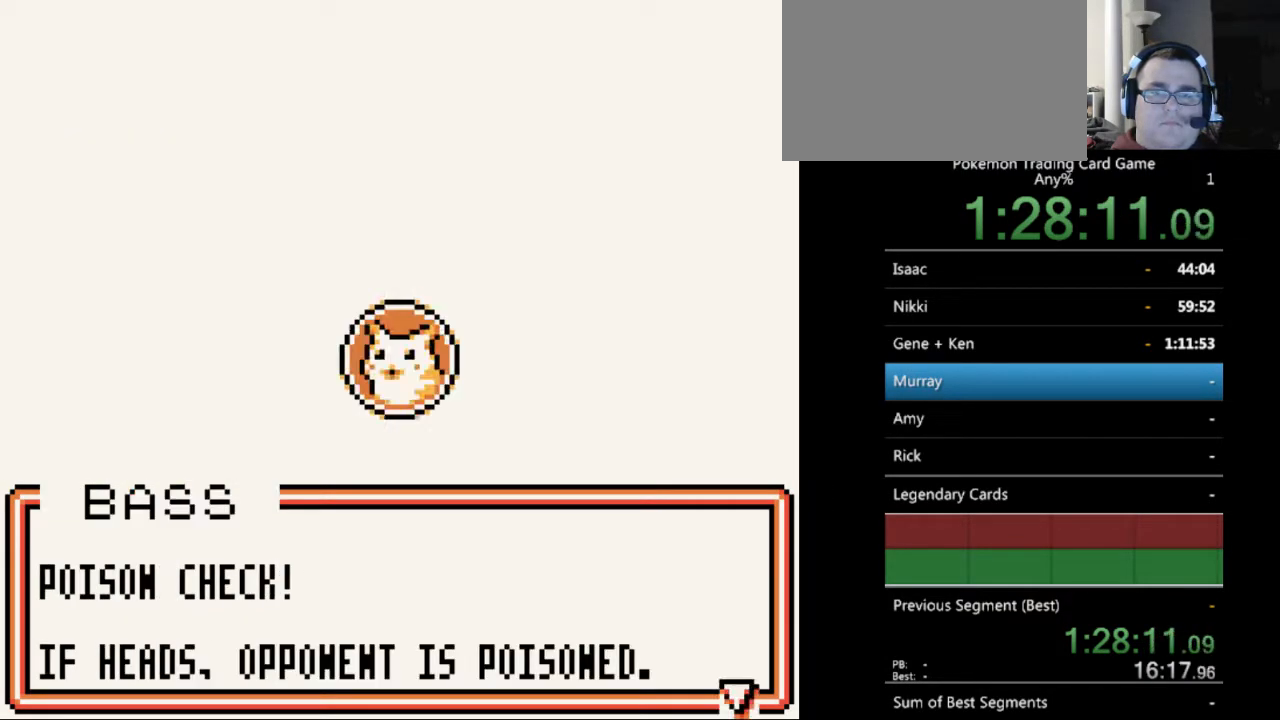
{"buttons": ["A"], "events": [[467, "A", "down"]]}
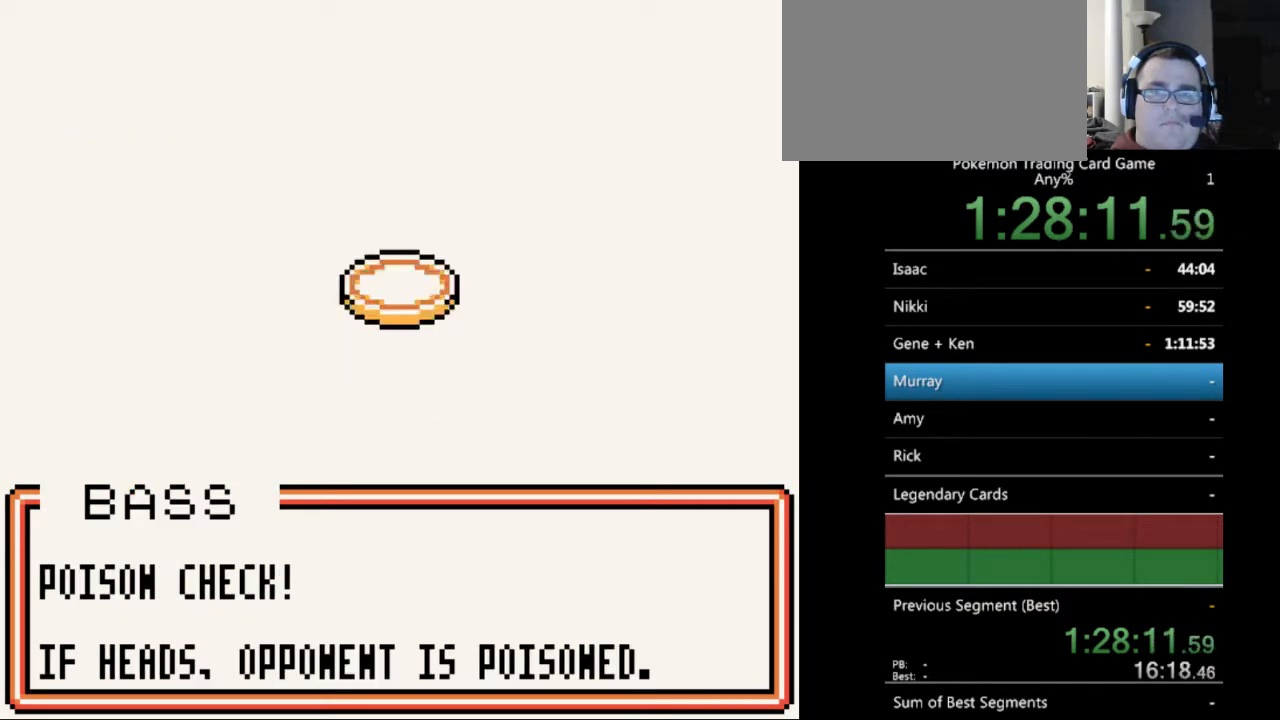
{"buttons": [], "events": [[67, "A", "up"], [200, "A", "down"], [300, "A", "up"]]}
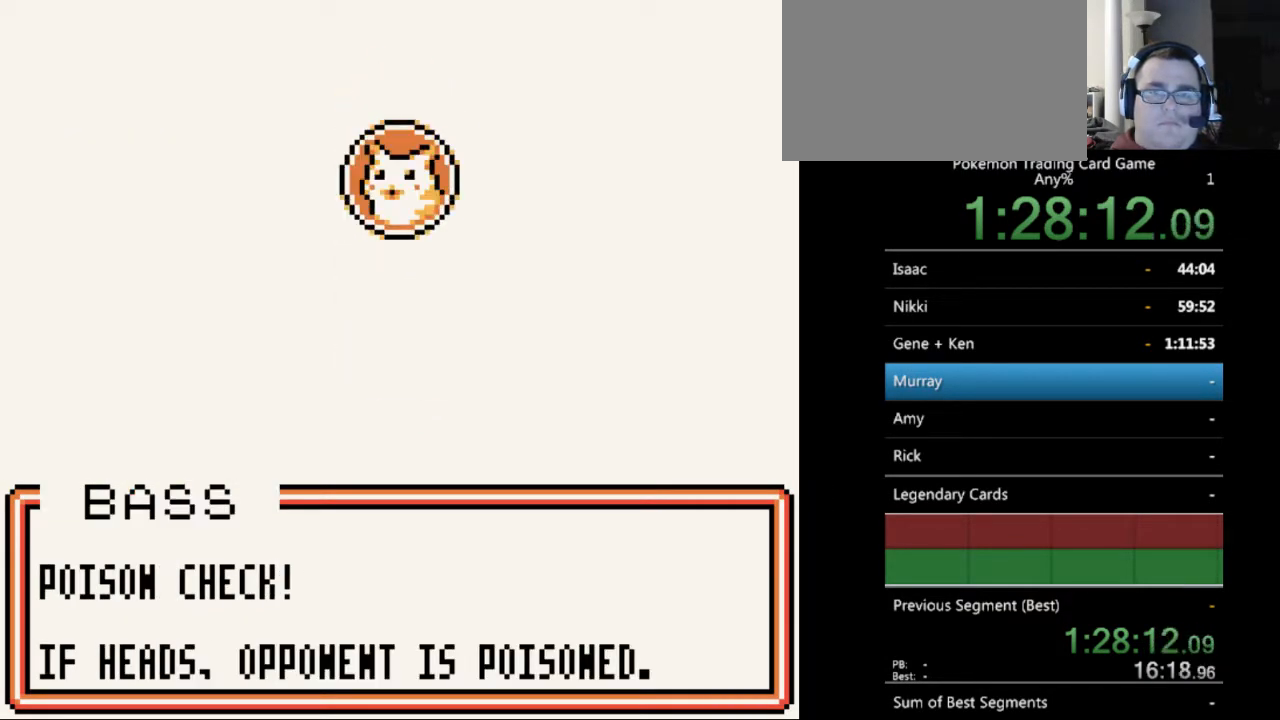
{"buttons": [], "events": [[233, "A", "down"], [300, "A", "up"], [433, "A", "down"], [500, "A", "up"]]}
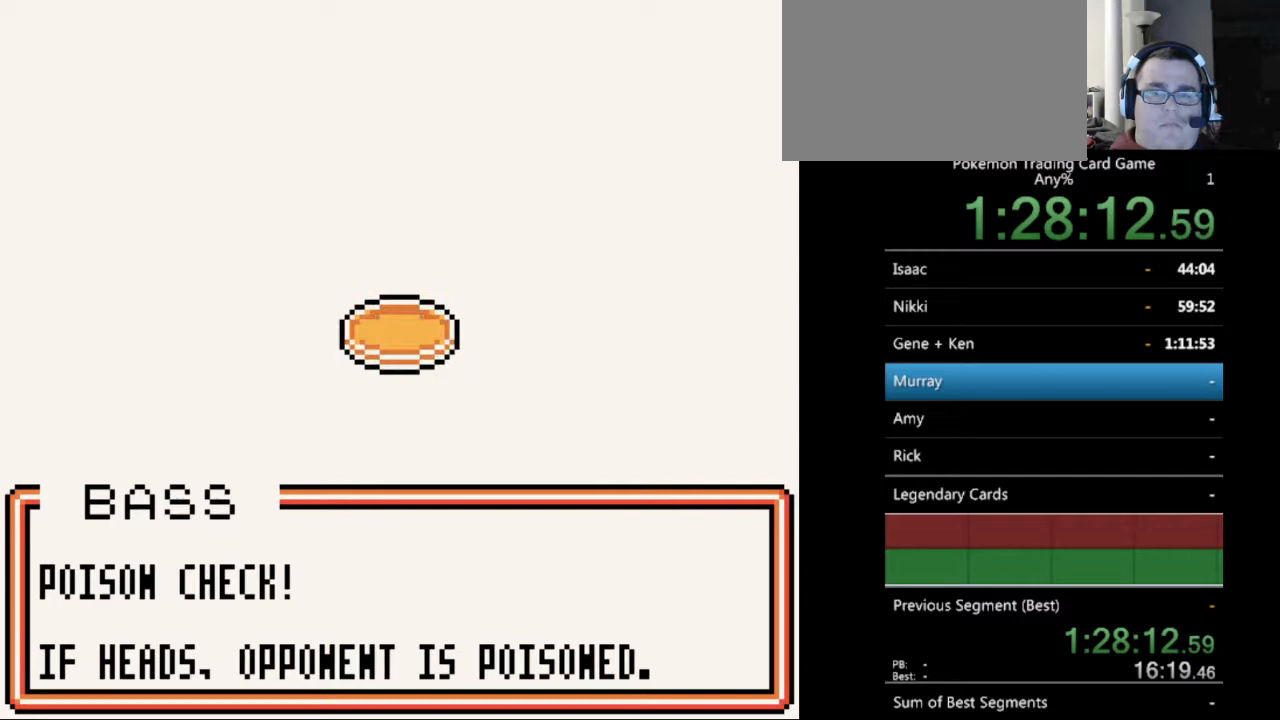
{"buttons": [], "events": [[133, "A", "down"], [233, "A", "up"], [300, "A", "down"], [400, "A", "up"]]}
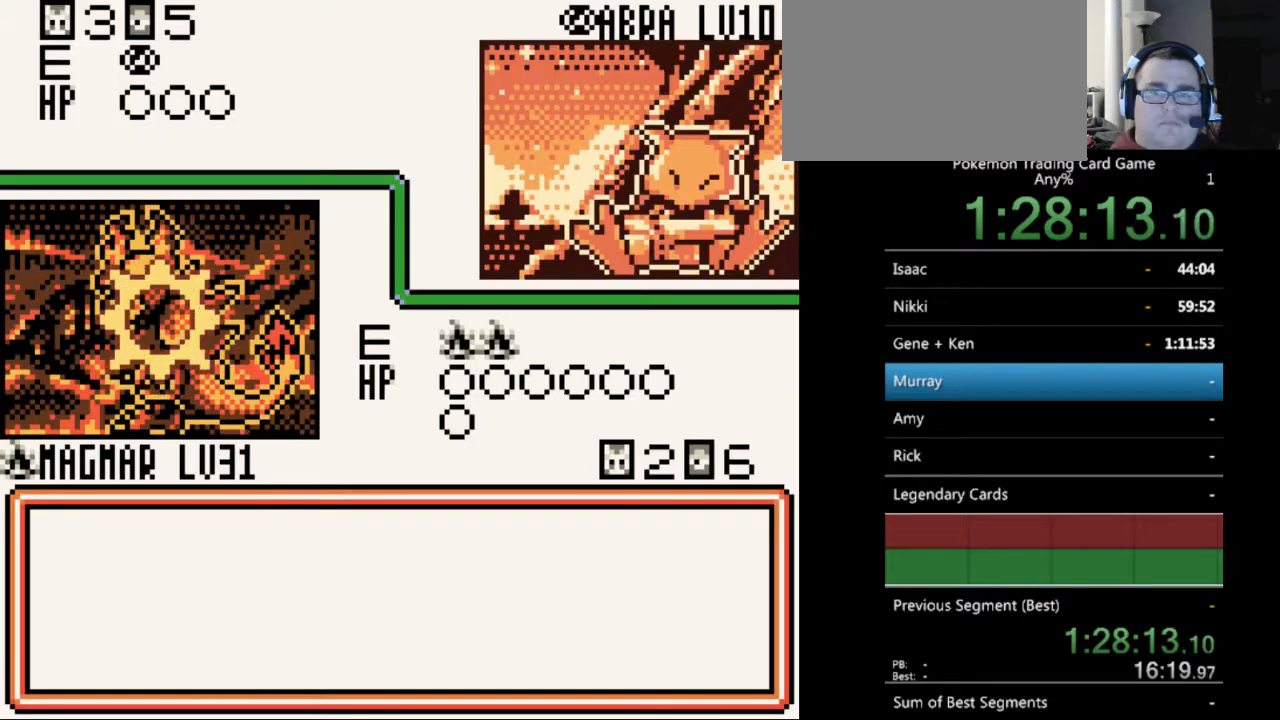
{"buttons": [], "events": [[100, "A", "down"], [167, "A", "up"]]}
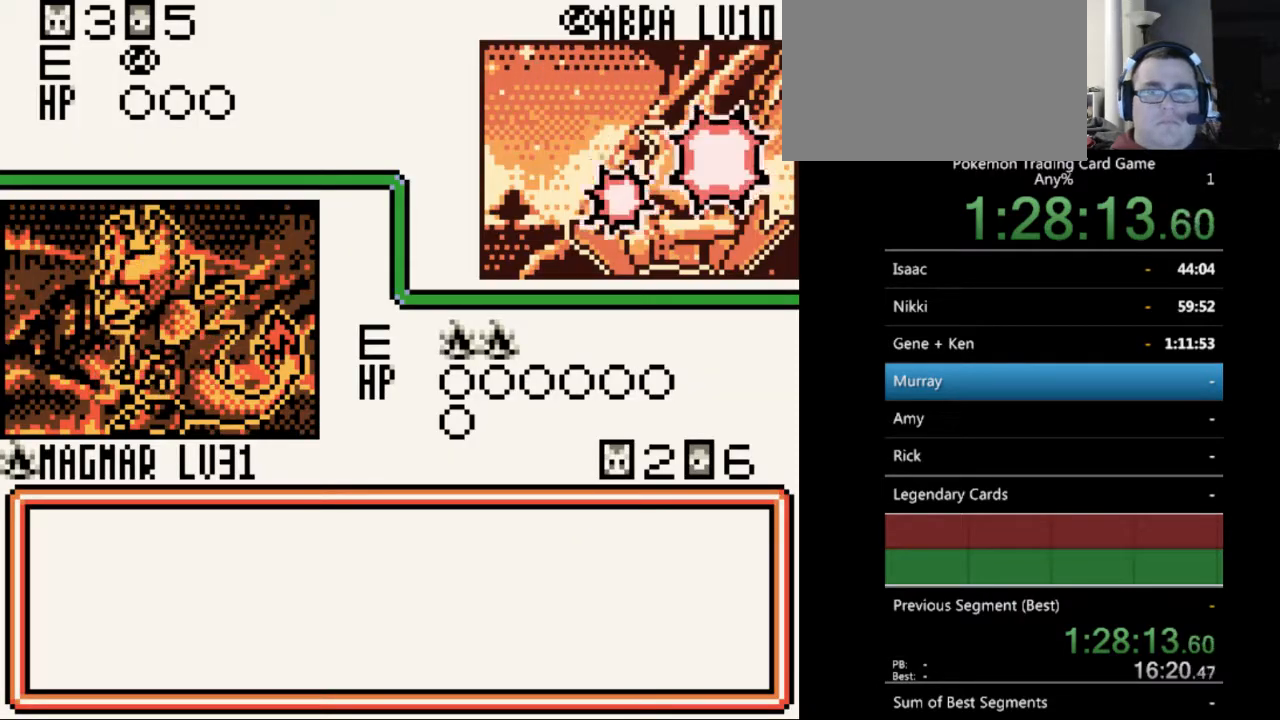
{"buttons": ["A"], "events": [[500, "A", "down"]]}
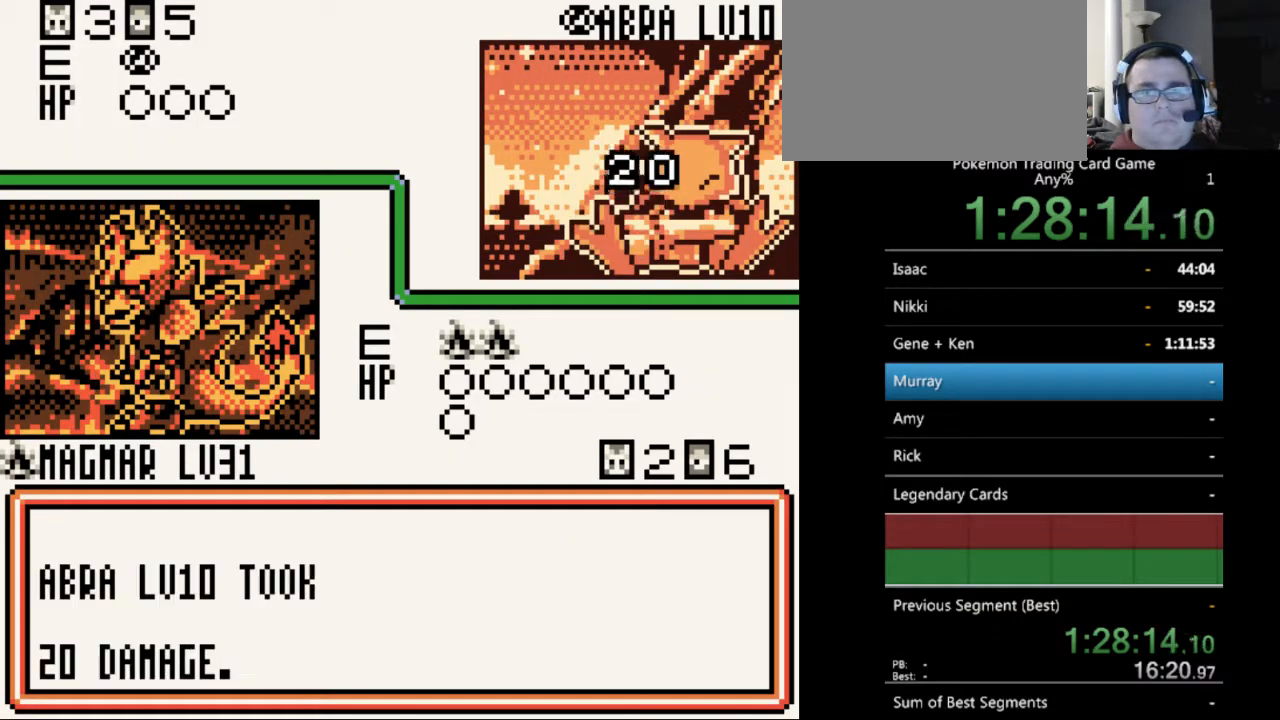
{"buttons": [], "events": [[133, "A", "up"], [333, "A", "down"], [400, "A", "up"]]}
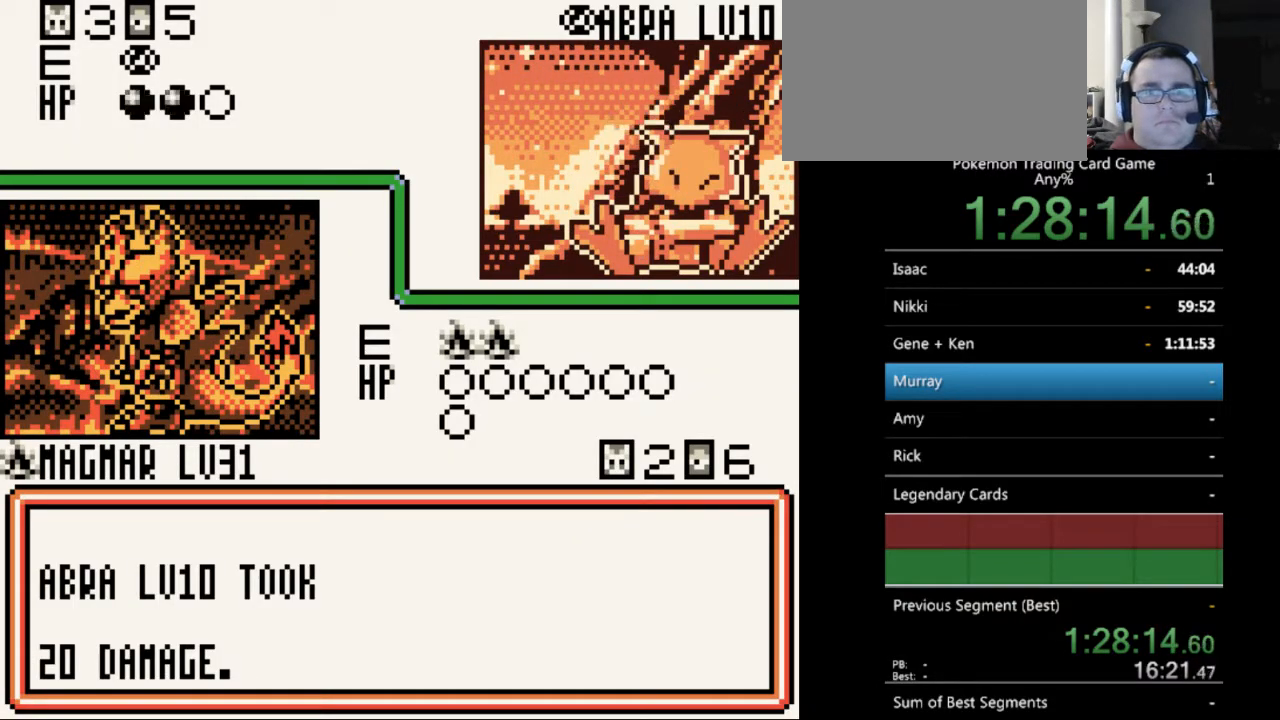
{"buttons": ["B"], "events": [[33, "A", "down"], [133, "A", "up"], [467, "B", "down"]]}
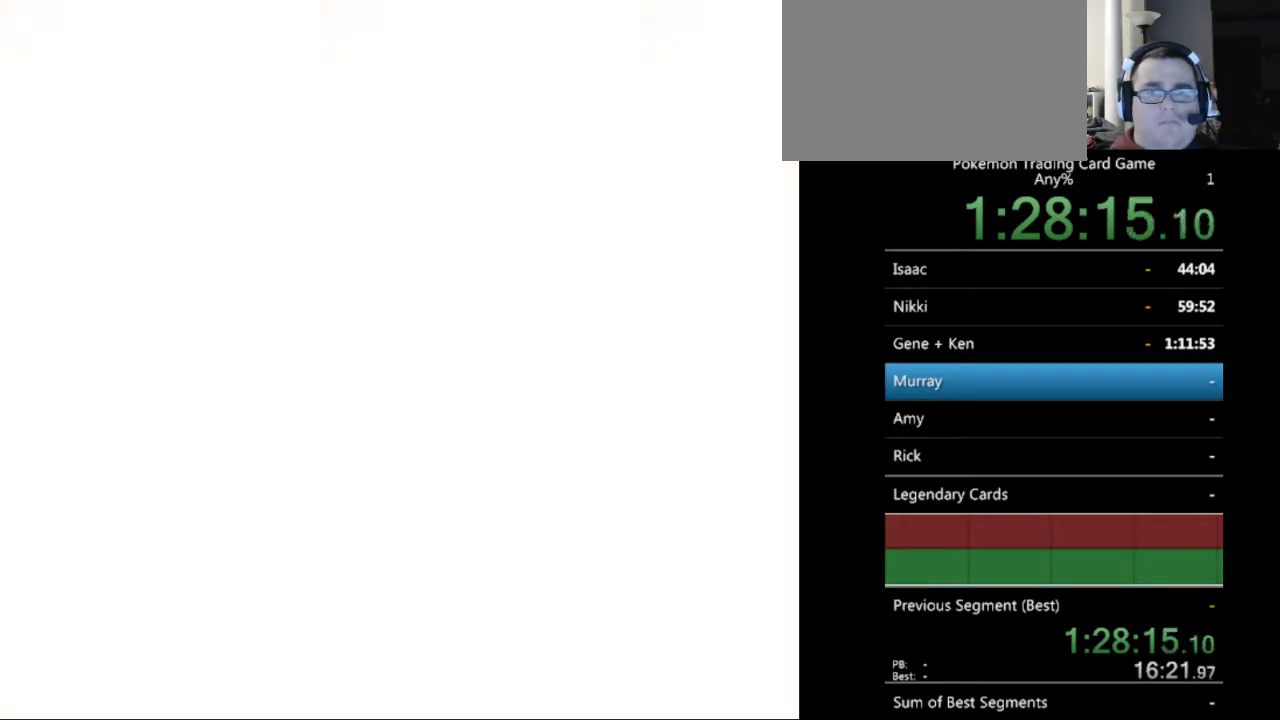
{"buttons": ["B"], "events": [[100, "B", "up"], [167, "B", "down"], [267, "B", "up"], [467, "B", "down"]]}
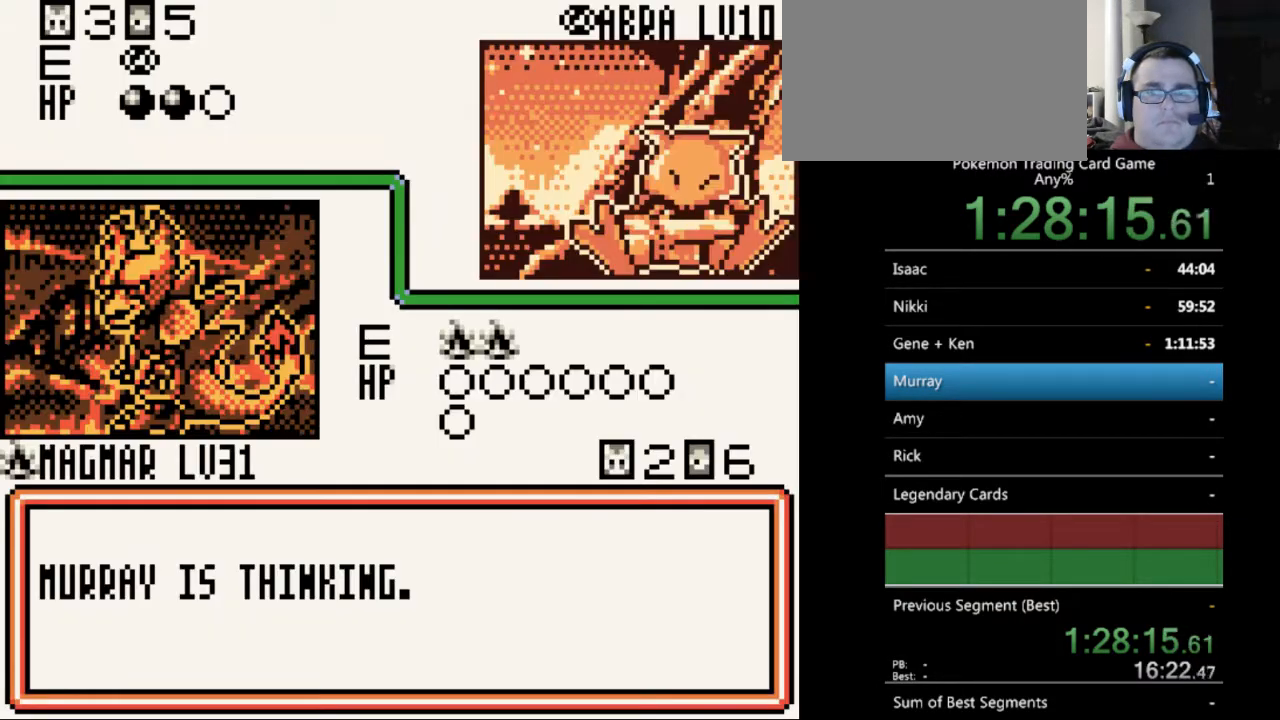
{"buttons": ["B"], "events": [[100, "B", "up"], [267, "B", "down"], [367, "B", "up"], [467, "B", "down"]]}
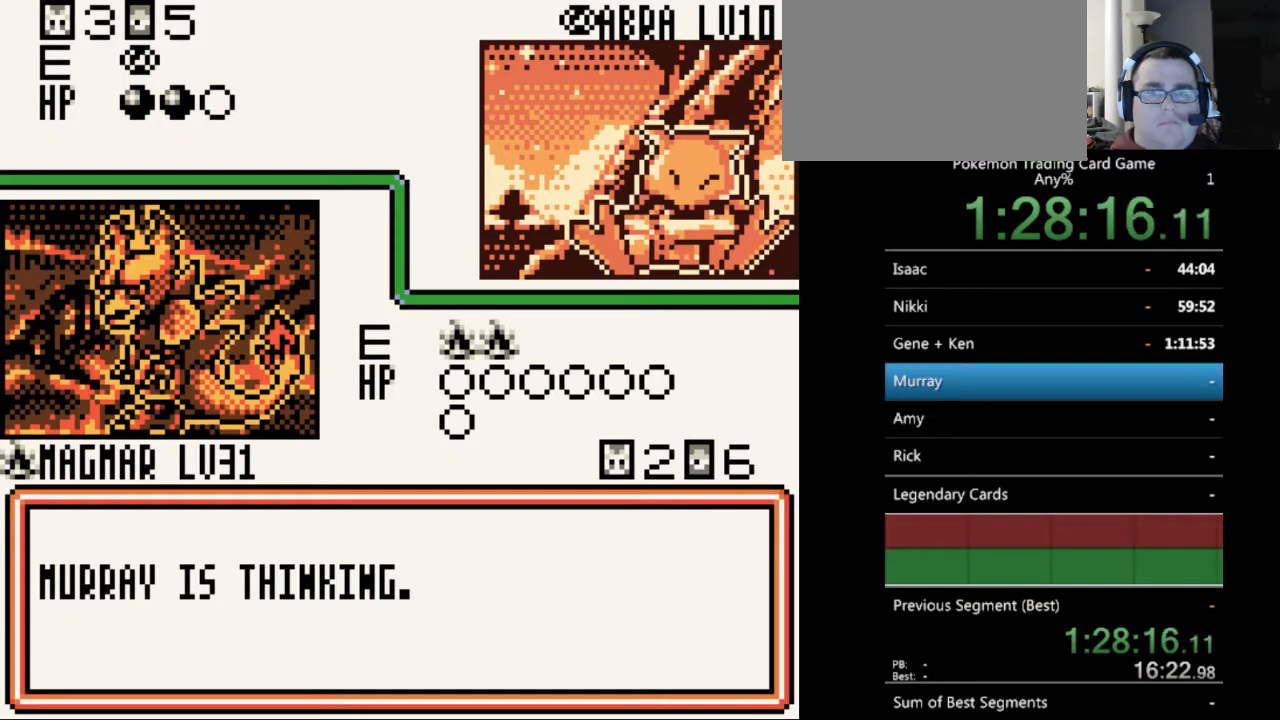
{"buttons": [], "events": [[33, "B", "up"], [133, "B", "down"], [267, "B", "up"], [333, "B", "down"], [433, "B", "up"]]}
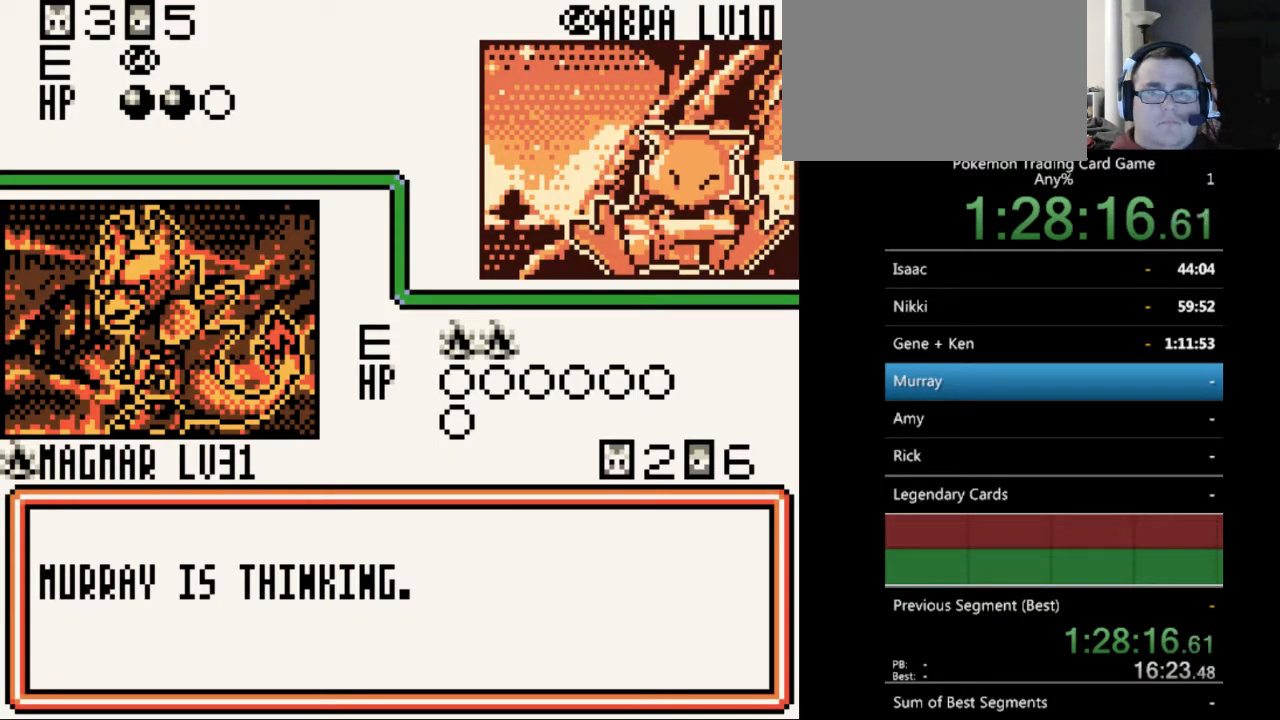
{"buttons": [], "events": [[33, "B", "down"], [133, "B", "up"], [233, "B", "down"], [300, "B", "up"], [400, "B", "down"], [500, "B", "up"]]}
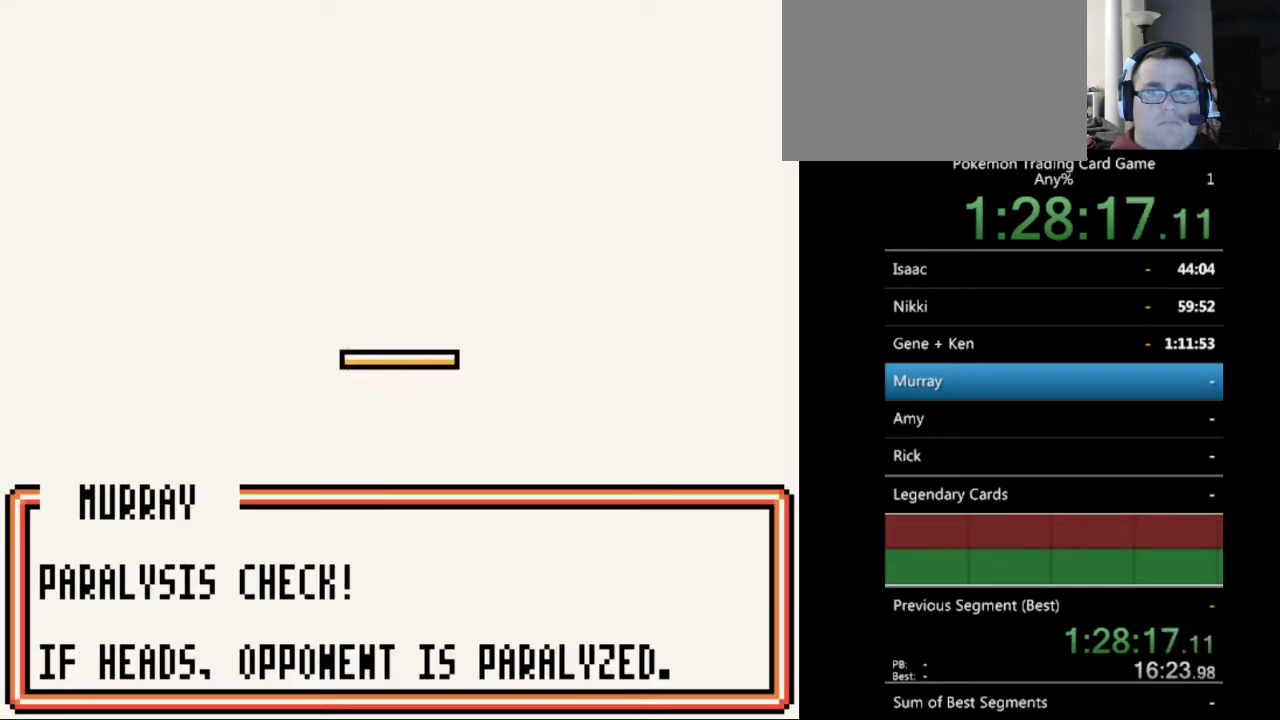
{"buttons": [], "events": [[100, "B", "down"], [200, "B", "up"], [300, "B", "down"], [400, "B", "up"]]}
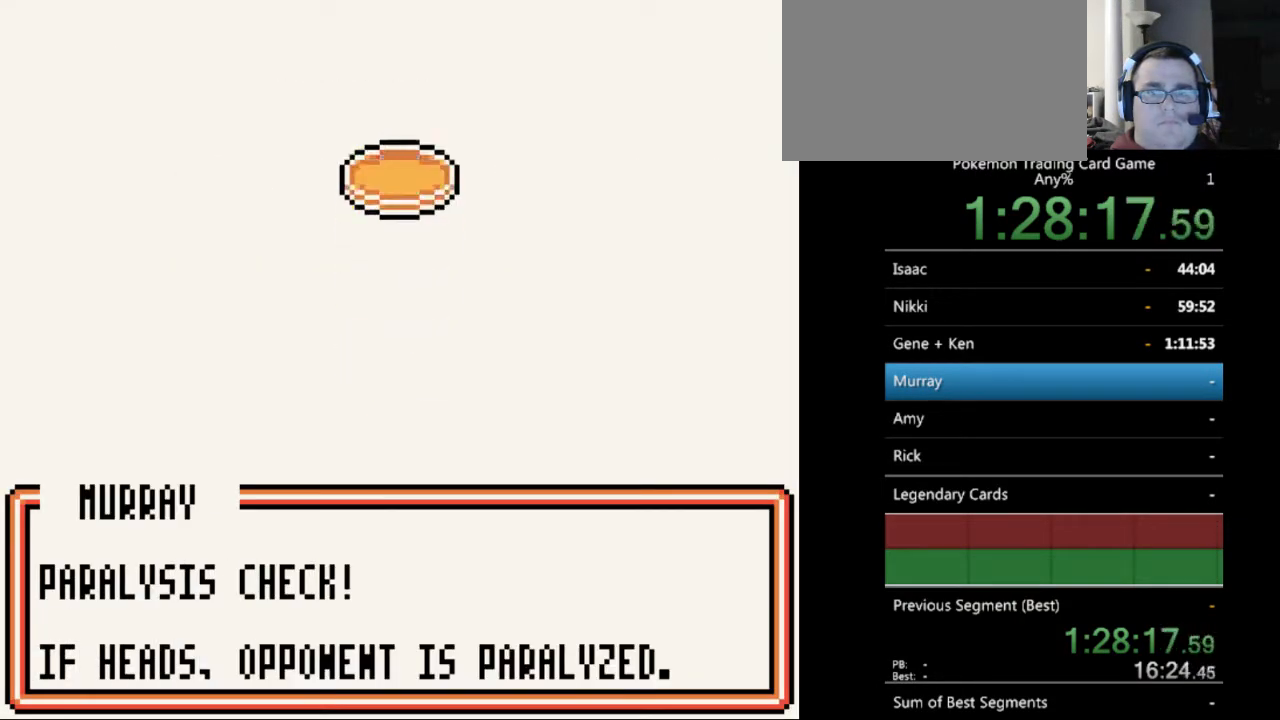
{"buttons": [], "events": []}
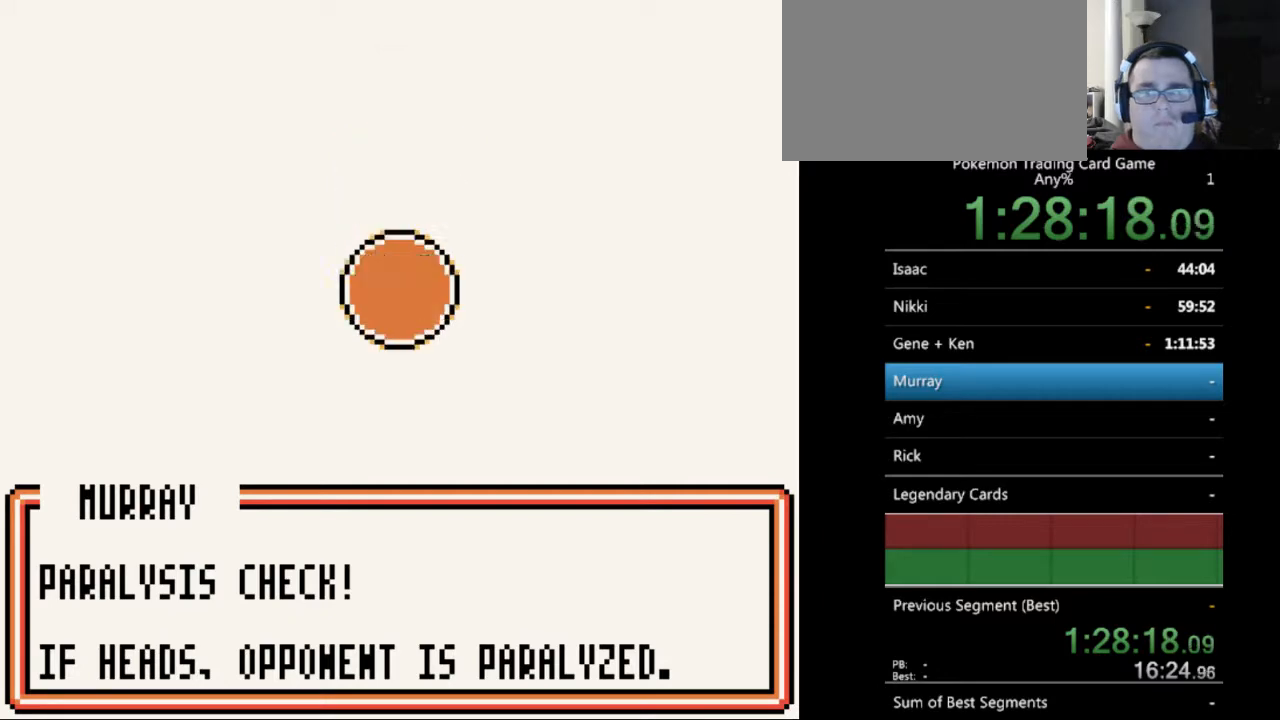
{"buttons": [], "events": []}
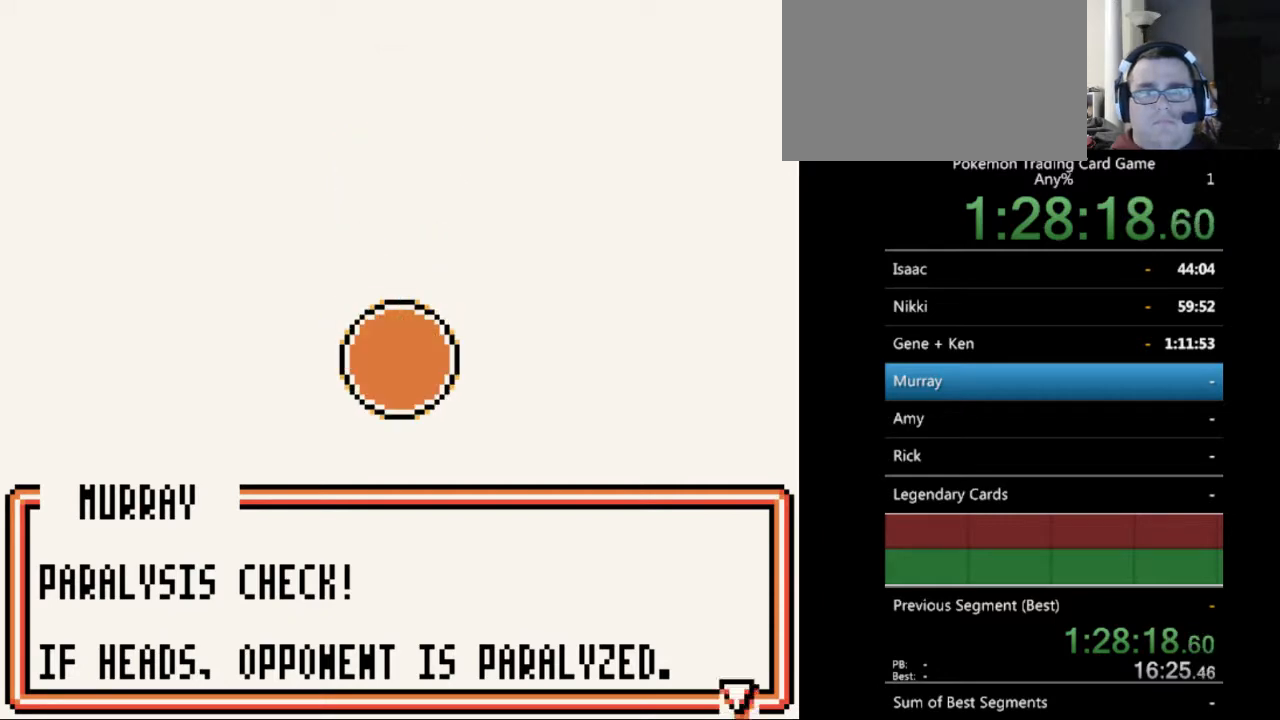
{"buttons": [], "events": [[133, "B", "down"], [267, "B", "up"], [333, "B", "down"], [467, "B", "up"]]}
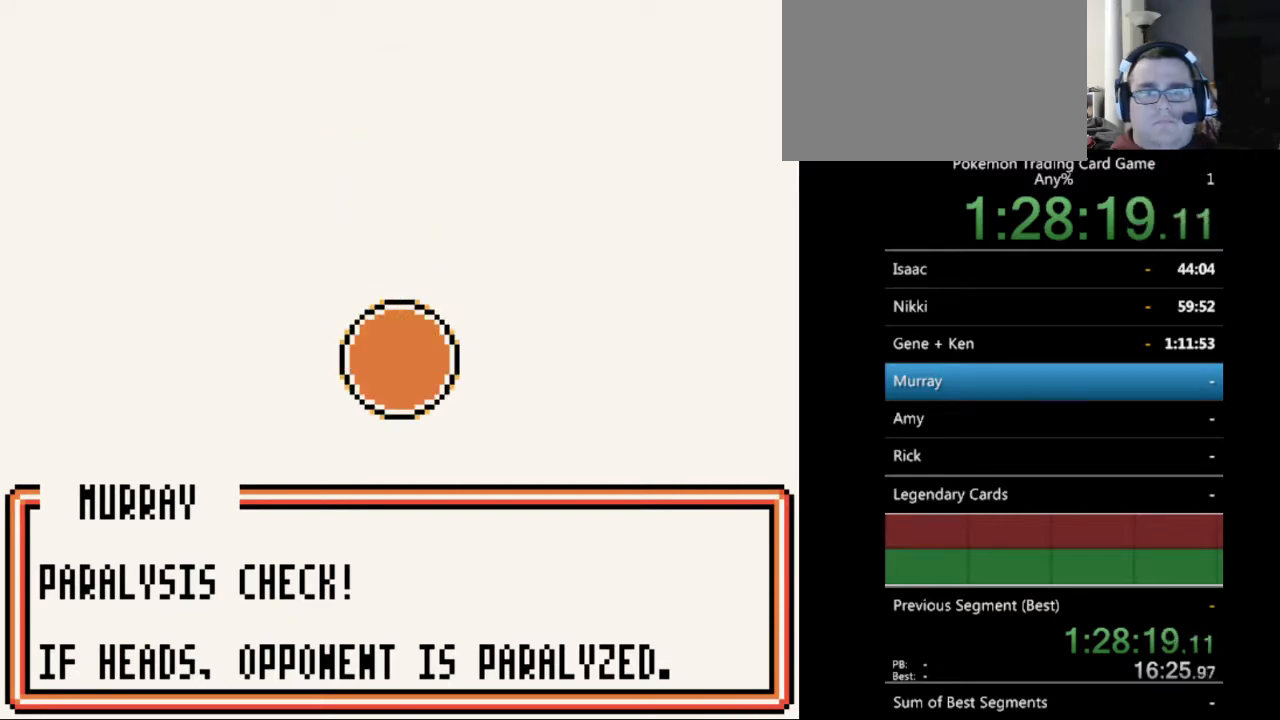
{"buttons": ["B"], "events": [[67, "B", "down"], [167, "B", "up"], [267, "B", "down"], [333, "B", "up"], [467, "B", "down"]]}
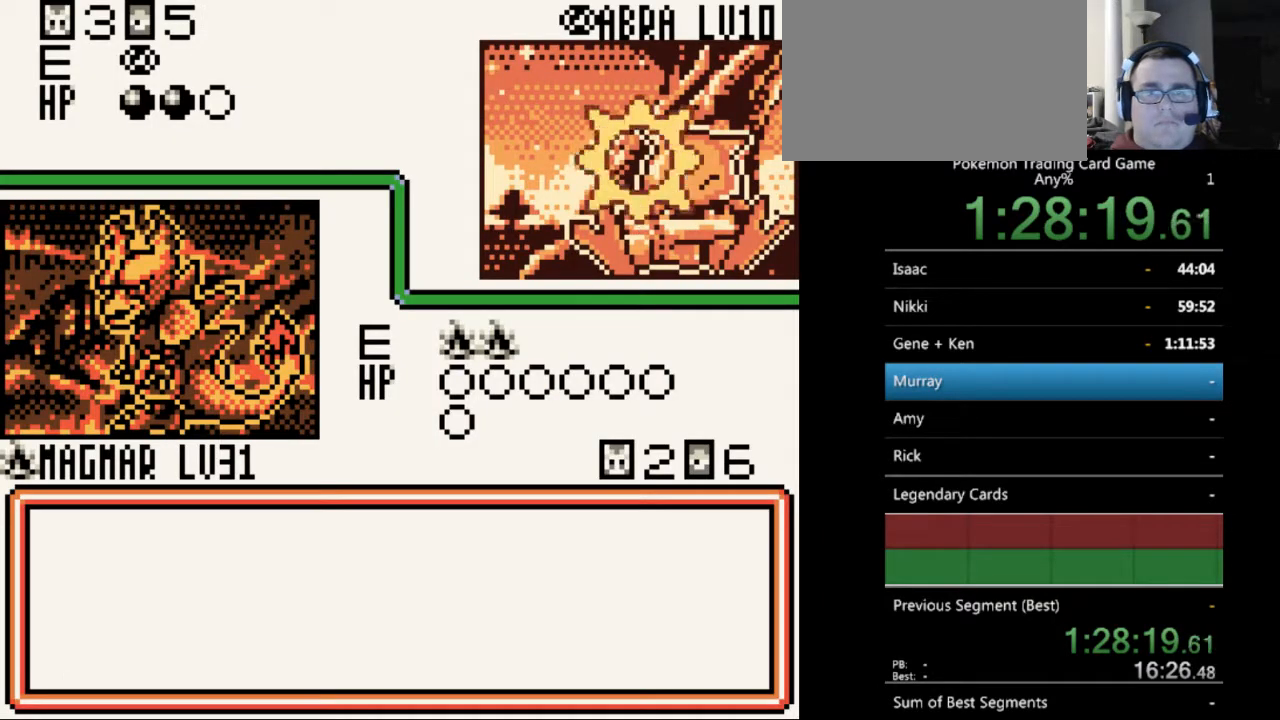
{"buttons": [], "events": [[33, "B", "up"], [133, "B", "down"], [233, "B", "up"], [333, "B", "down"], [433, "B", "up"]]}
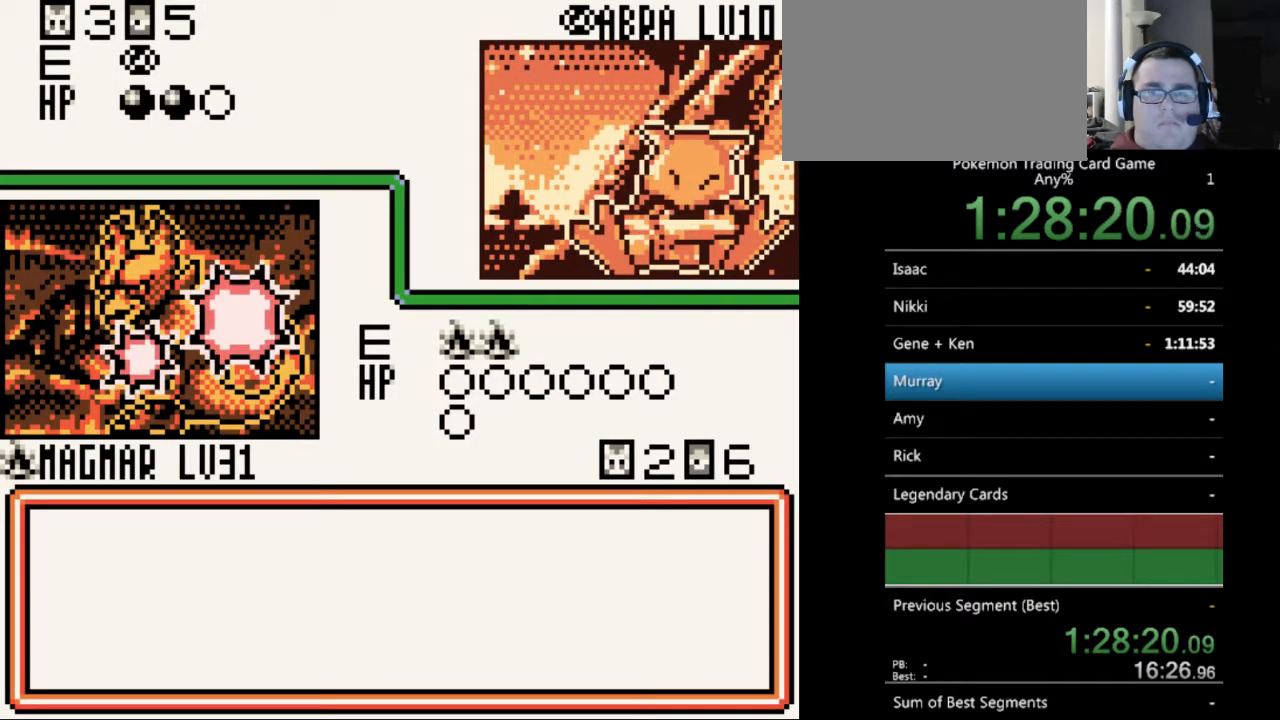
{"buttons": ["B"], "events": [[33, "B", "down"], [133, "B", "up"], [233, "B", "down"], [333, "B", "up"], [433, "B", "down"]]}
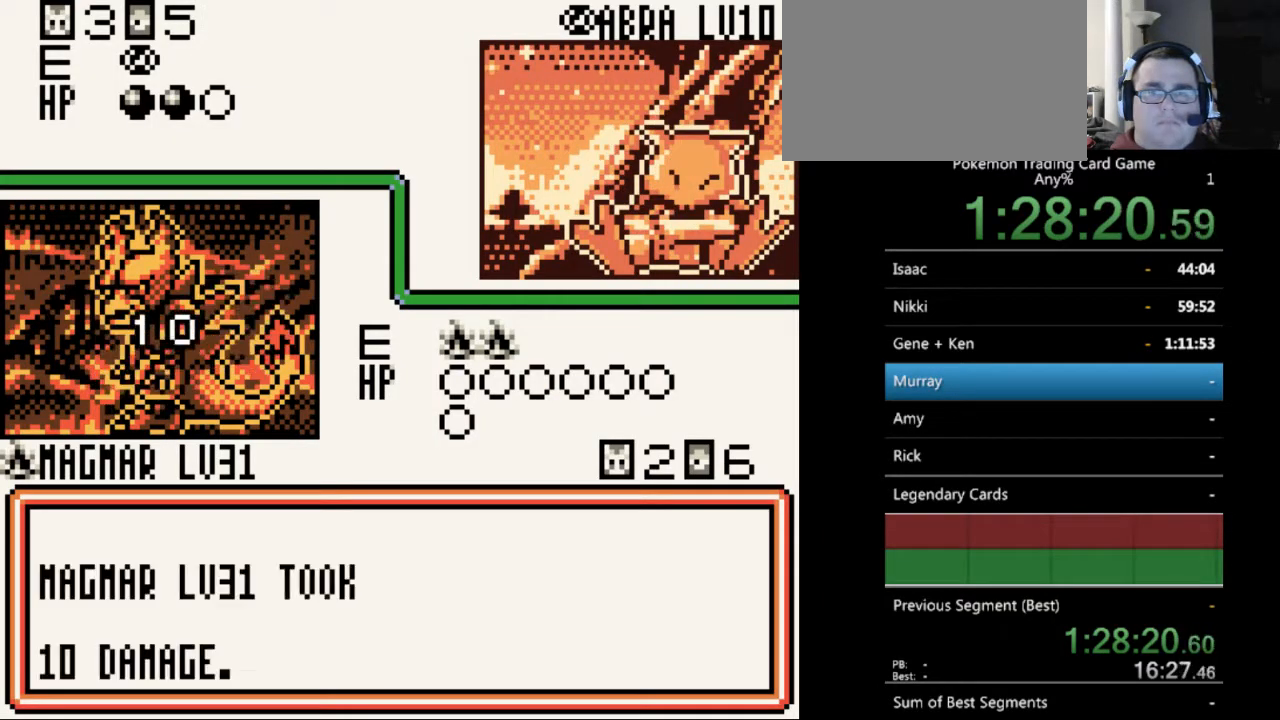
{"buttons": ["B"], "events": [[33, "B", "up"], [133, "B", "down"], [233, "B", "up"], [300, "B", "down"], [400, "B", "up"], [500, "B", "down"]]}
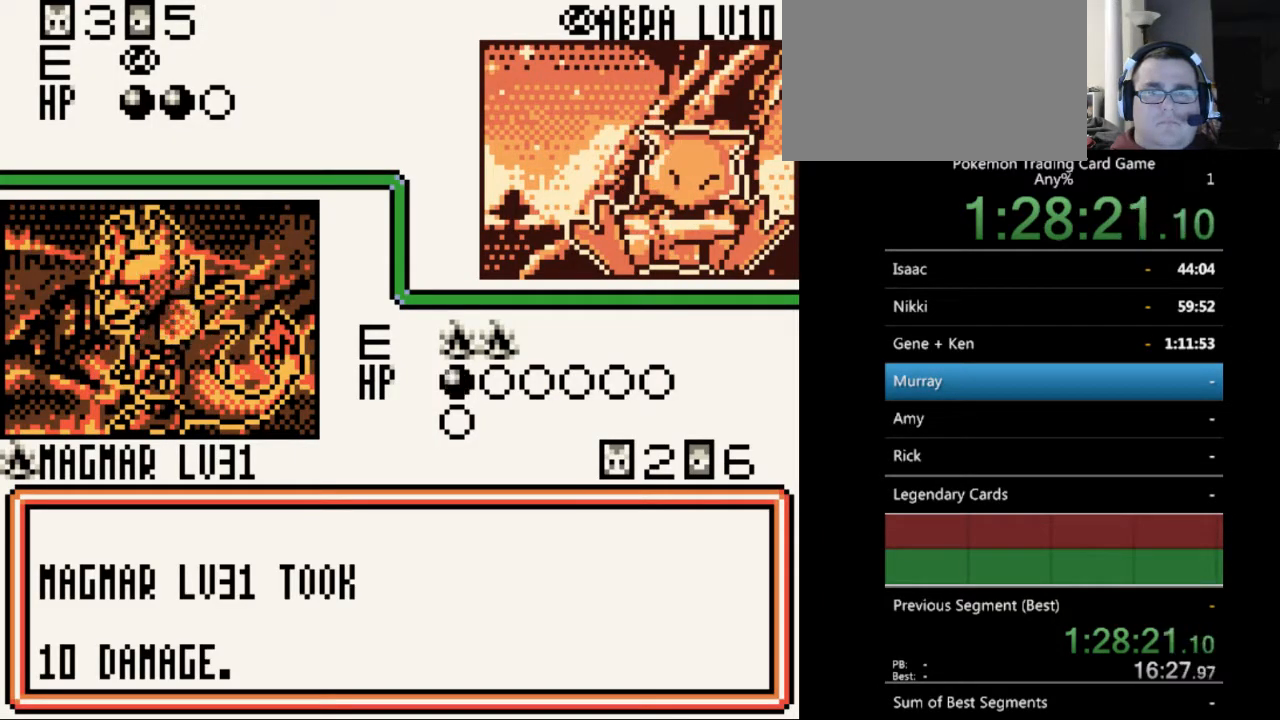
{"buttons": [], "events": [[100, "B", "up"], [200, "B", "down"], [300, "B", "up"]]}
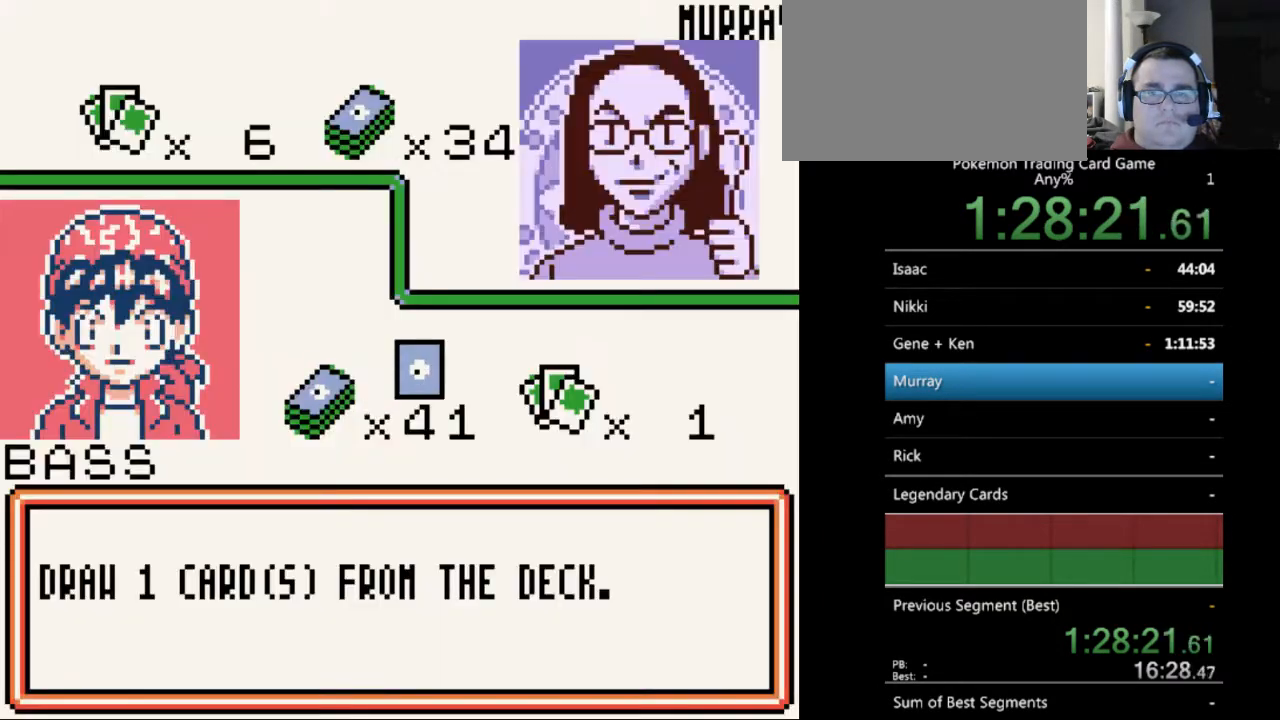
{"buttons": [], "events": [[33, "B", "down"], [100, "B", "up"], [233, "B", "down"], [300, "B", "up"]]}
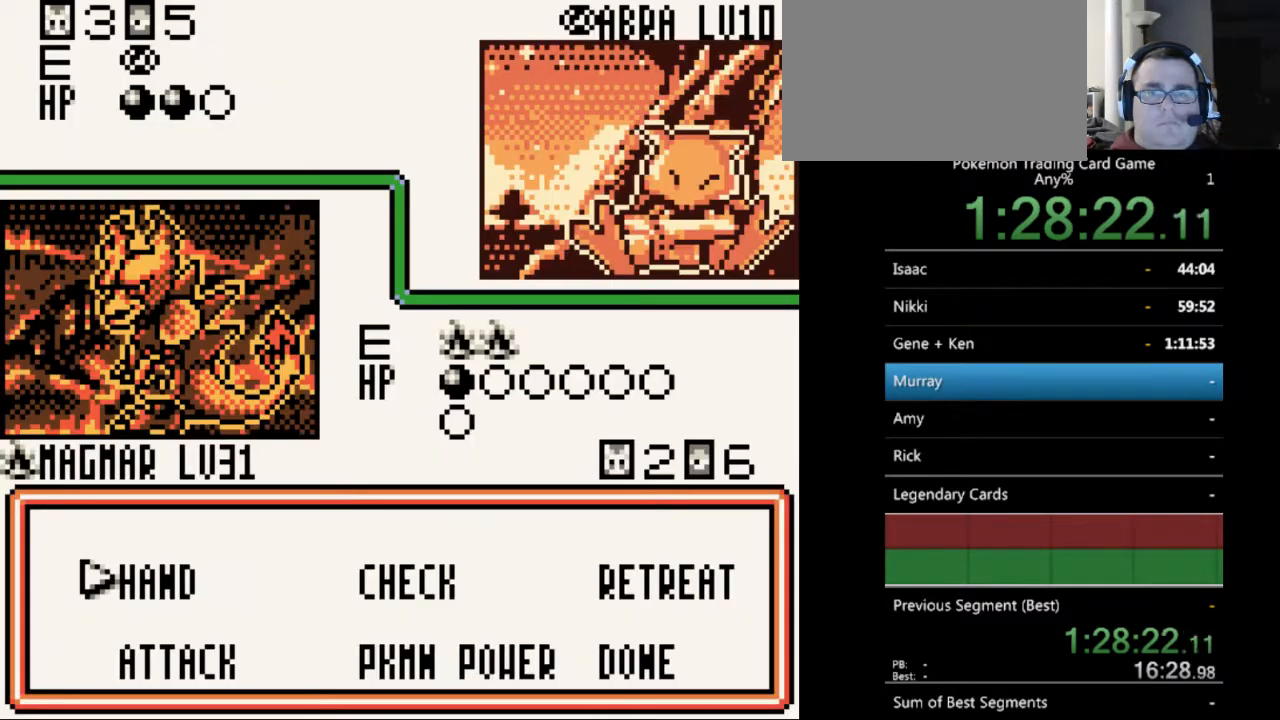
{"buttons": [], "events": [[333, "A", "down"], [433, "A", "up"]]}